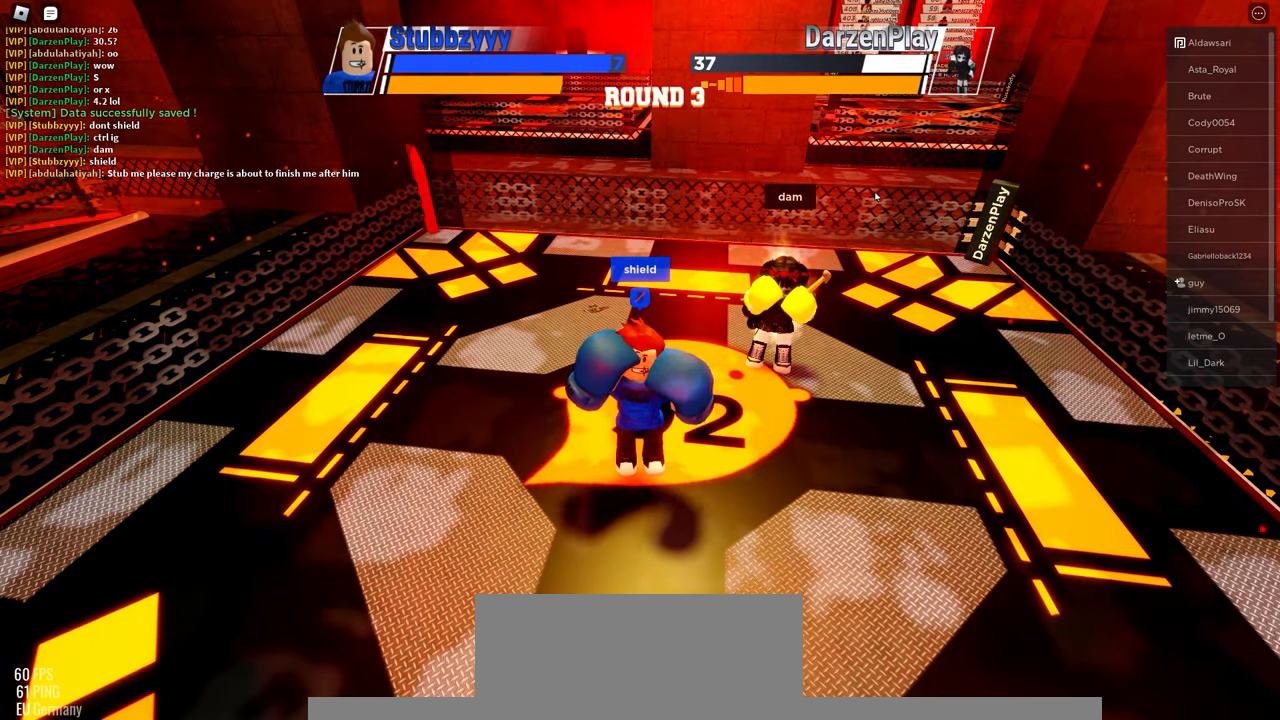
Gameplay with keyboard and mouse; each line is a JSON object with the keys and mouse buttons held at the frame after it. "events" lists presses ("down") and releases ("up") of "c", "ctrl", "e", "f", "r", "space", "x" and "mouse_left" between this image and that frame as [ms after this image, input, new state], when the widget could be followed in between. "mouse_left" = the "left" button of the "mouse" list. No other keys are recorded. Mouse movement is not recorded.
{"keys": ["space"], "mouse": [], "events": [[100, "space", "down"]]}
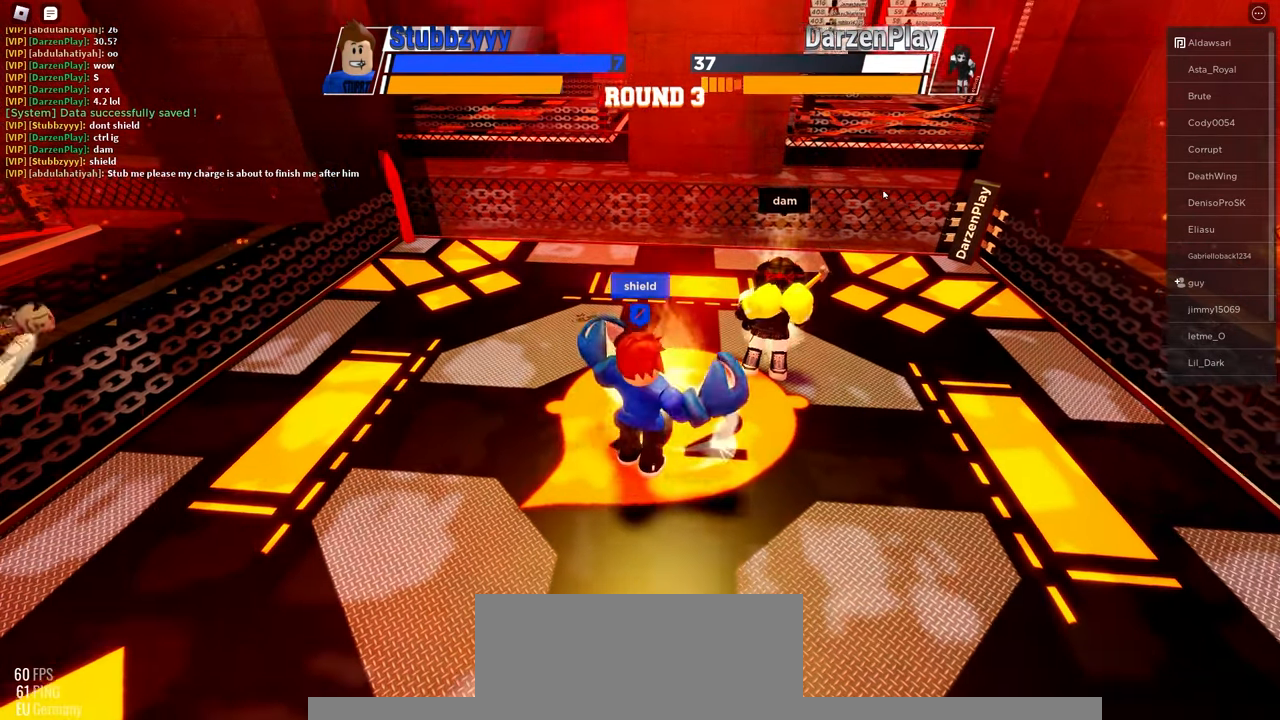
{"keys": ["space"], "mouse": [], "events": []}
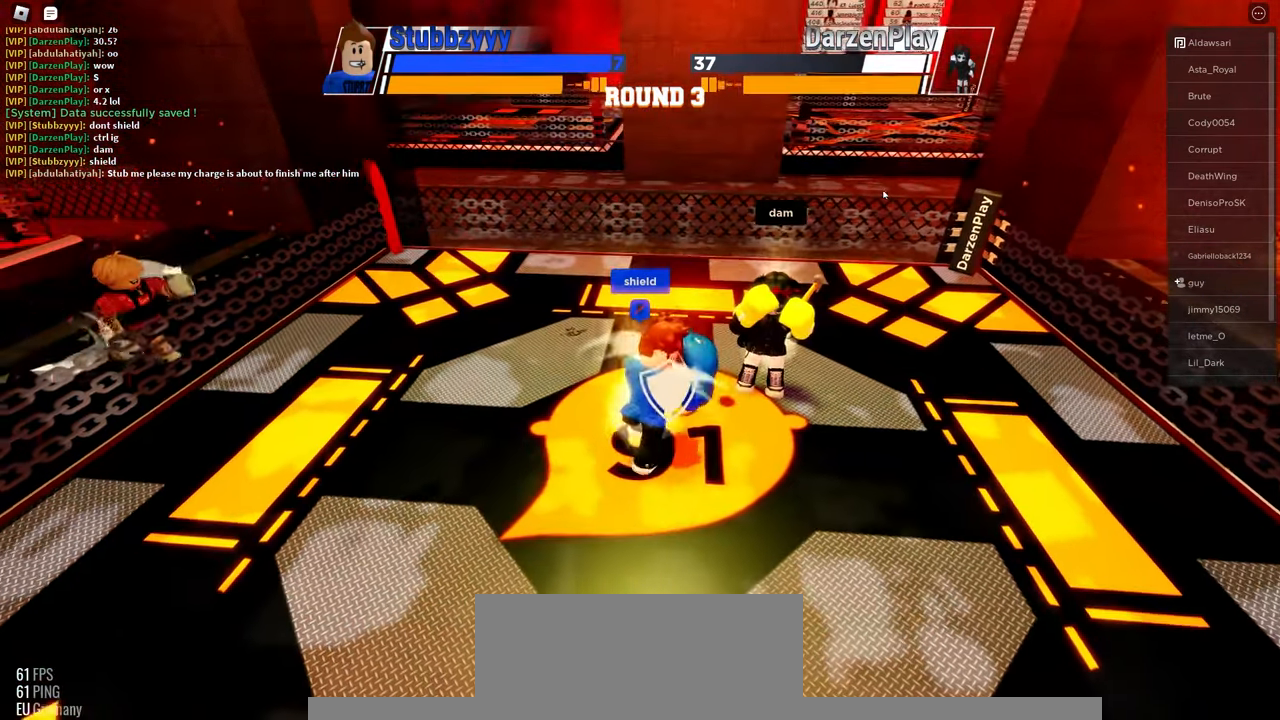
{"keys": [], "mouse": [], "events": [[100, "space", "up"]]}
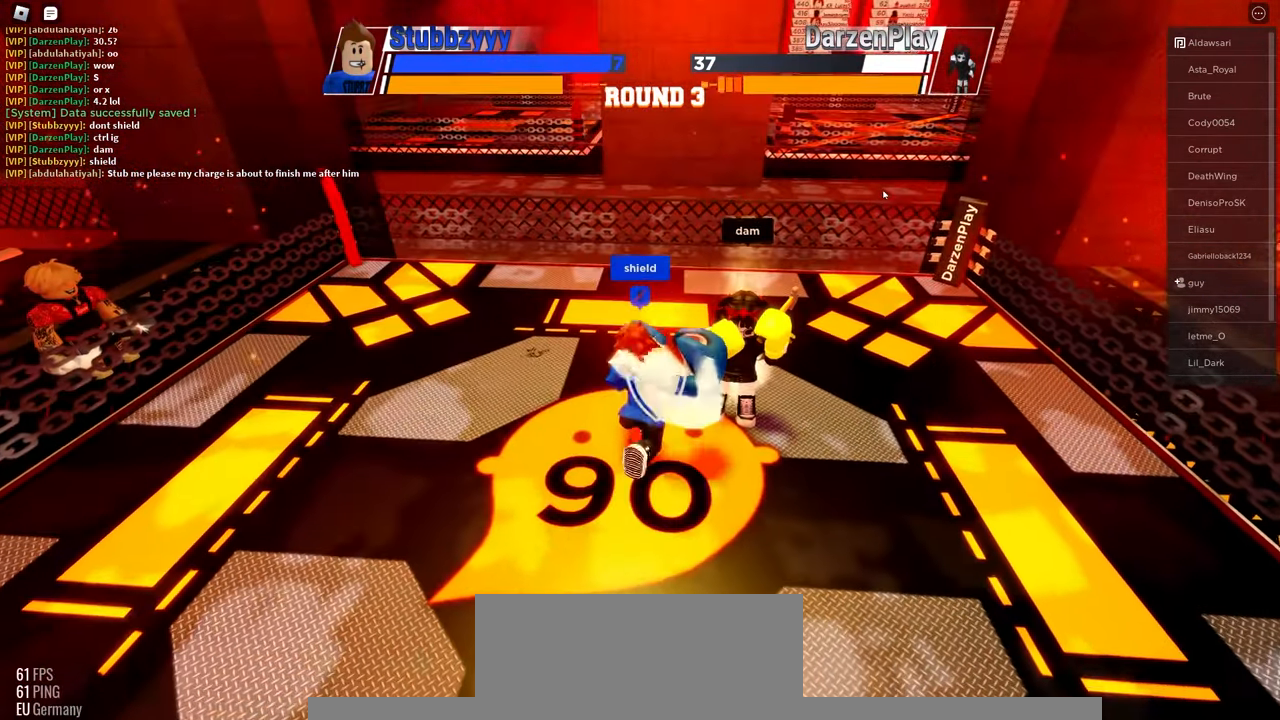
{"keys": [], "mouse": [], "events": []}